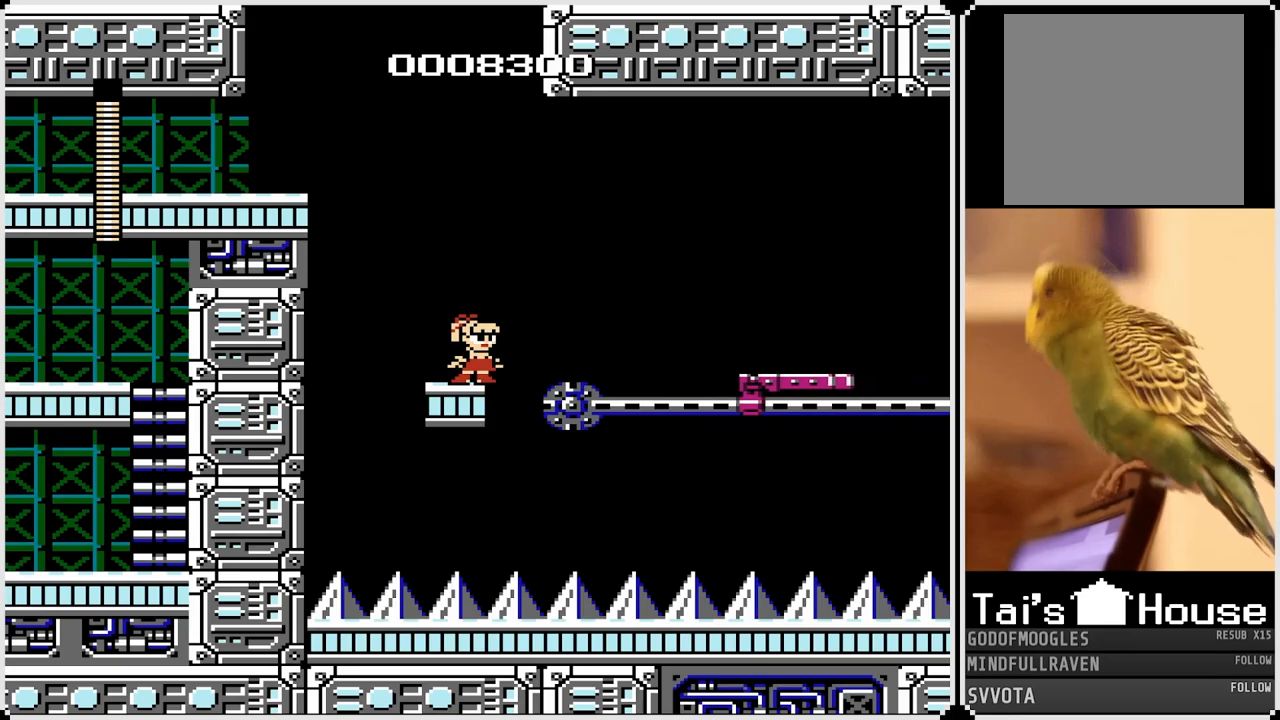
Gameplay with a controller (PlayStation layout); each line is a JSON object with the inputs held at the frame after it. "events" lists button and stick changes between this image and that frame as [ms after this image, input, new state], when the widget could be followed in between.
{"buttons": ["CROSS", "DPAD_RIGHT"], "left_stick": "center", "right_stick": "center", "events": [[50, "DPAD_RIGHT", "down"], [167, "CROSS", "down"]]}
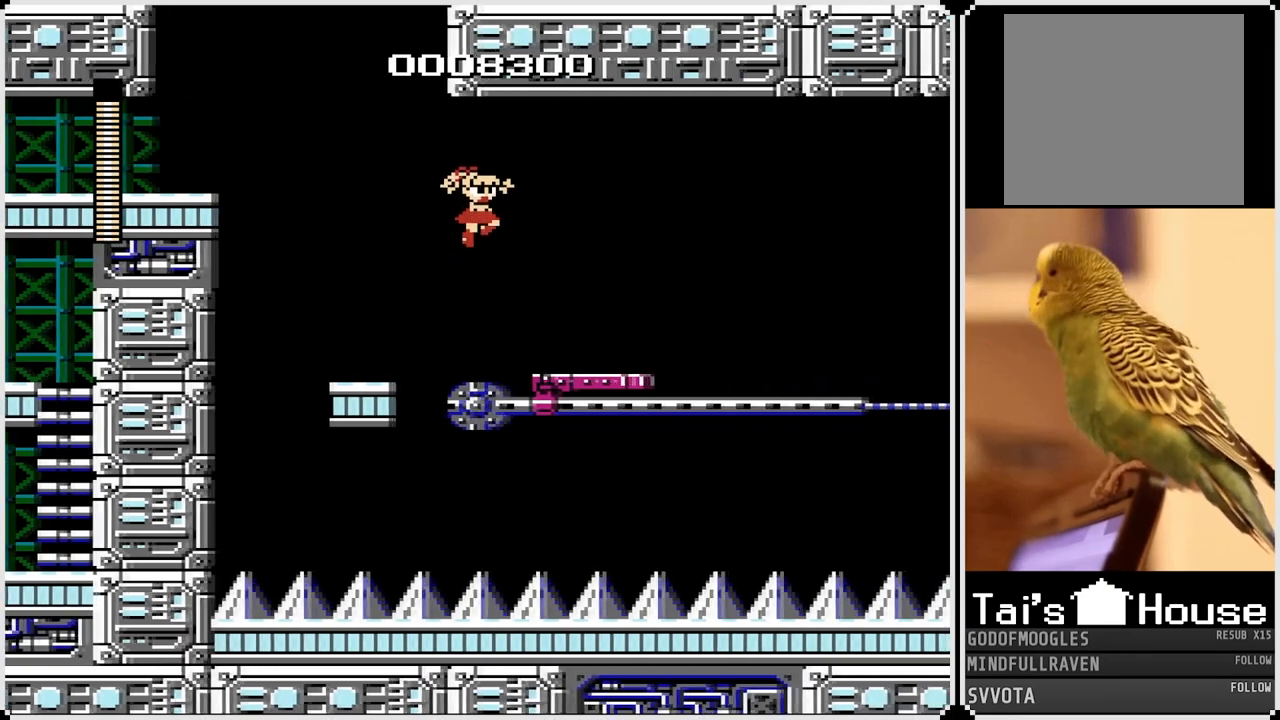
{"buttons": [], "left_stick": "center", "right_stick": "center", "events": [[200, "CROSS", "up"], [283, "DPAD_RIGHT", "up"]]}
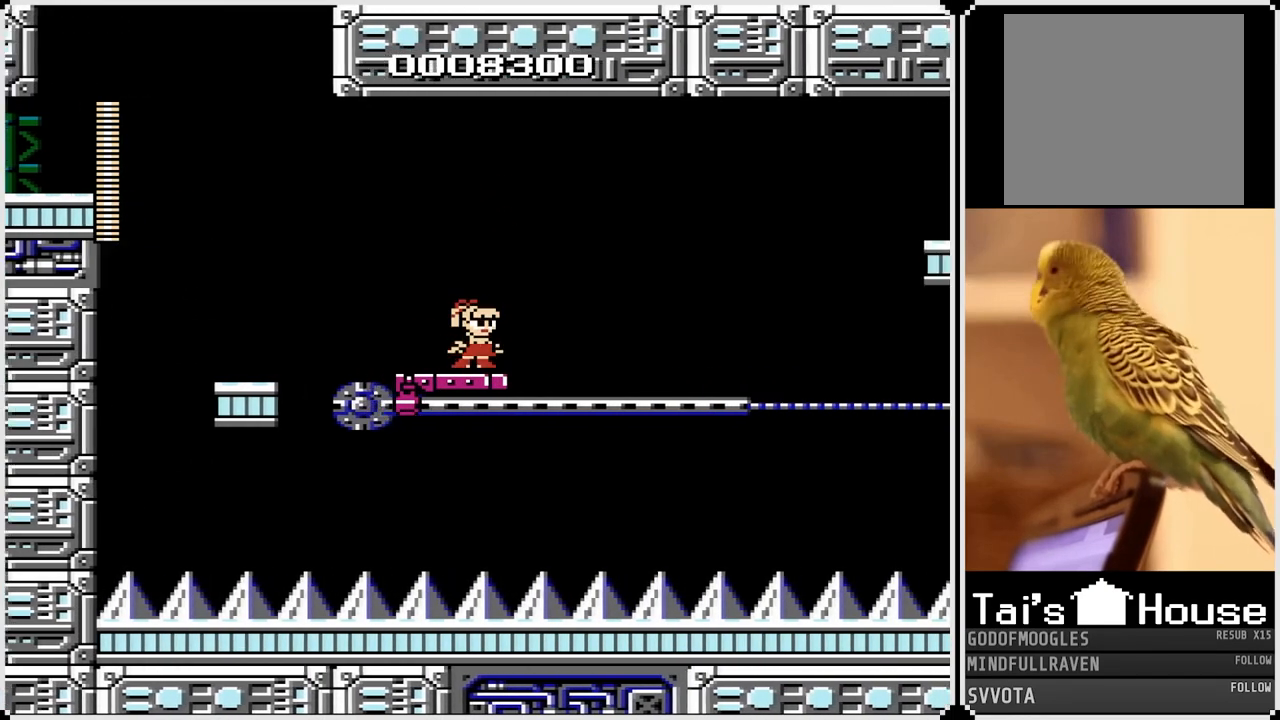
{"buttons": [], "left_stick": "center", "right_stick": "center", "events": []}
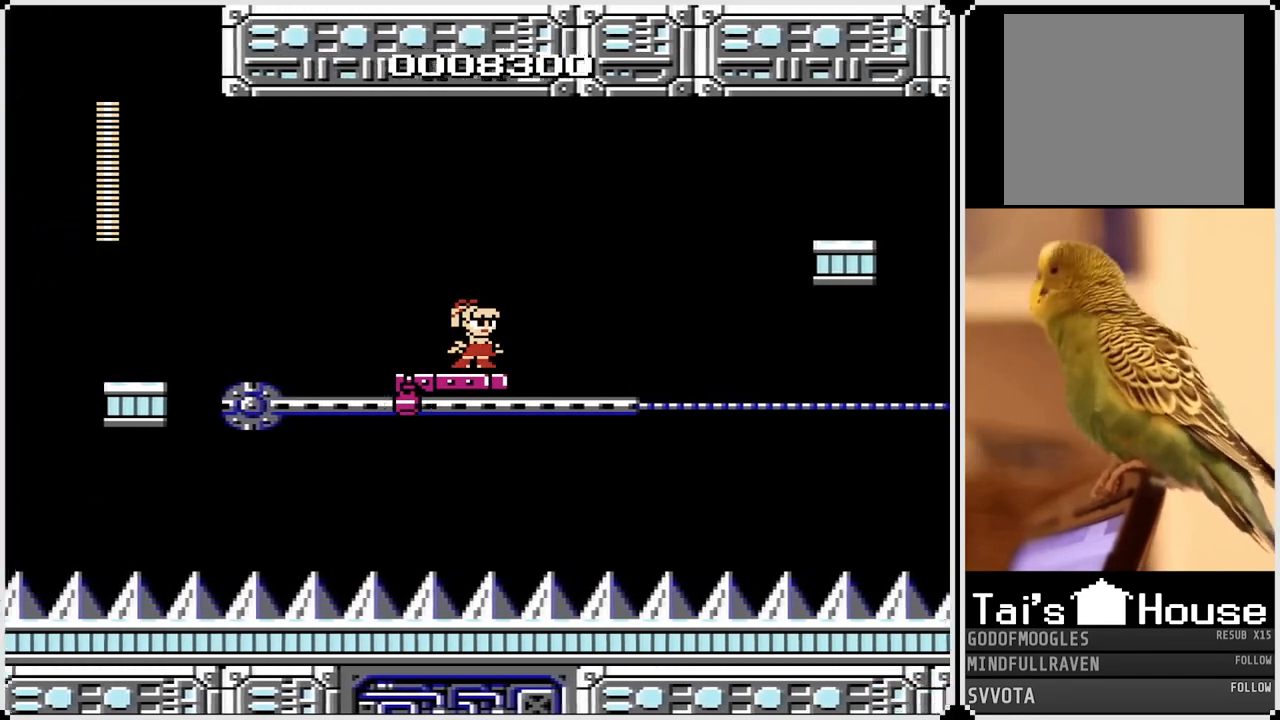
{"buttons": [], "left_stick": "center", "right_stick": "center", "events": []}
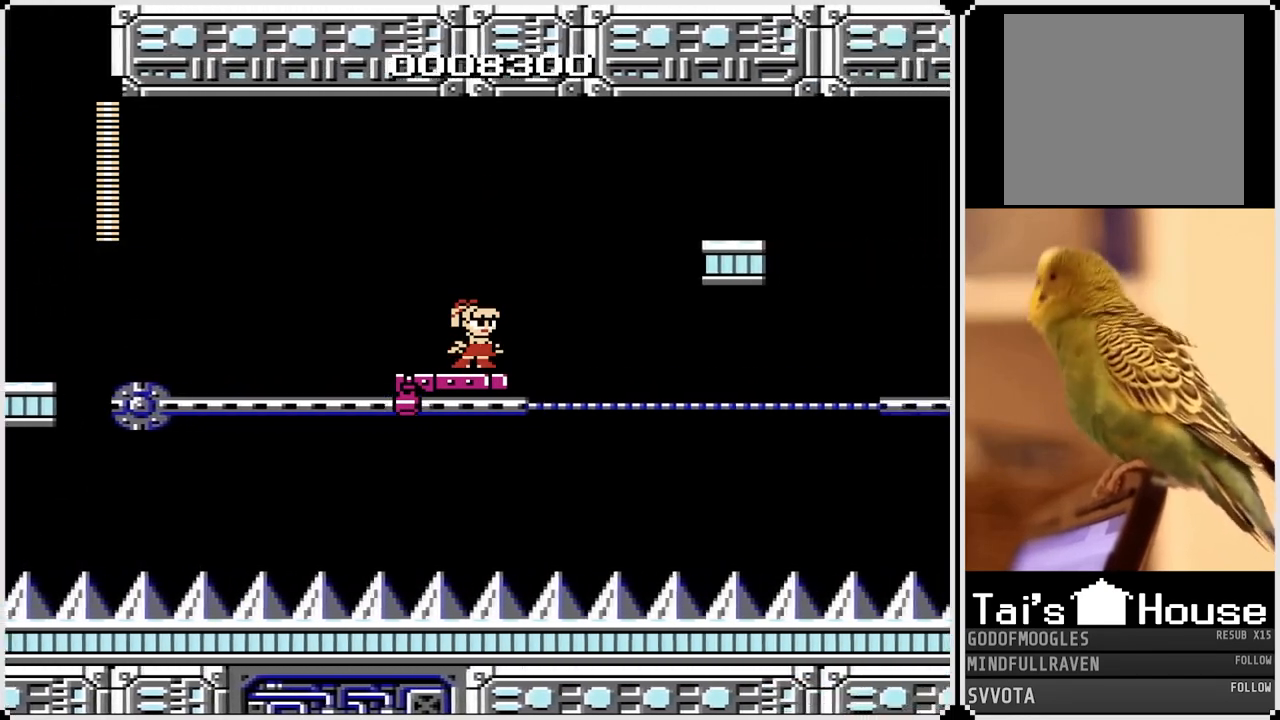
{"buttons": ["CROSS", "DPAD_RIGHT"], "left_stick": "center", "right_stick": "center", "events": [[300, "DPAD_RIGHT", "down"], [383, "CROSS", "down"]]}
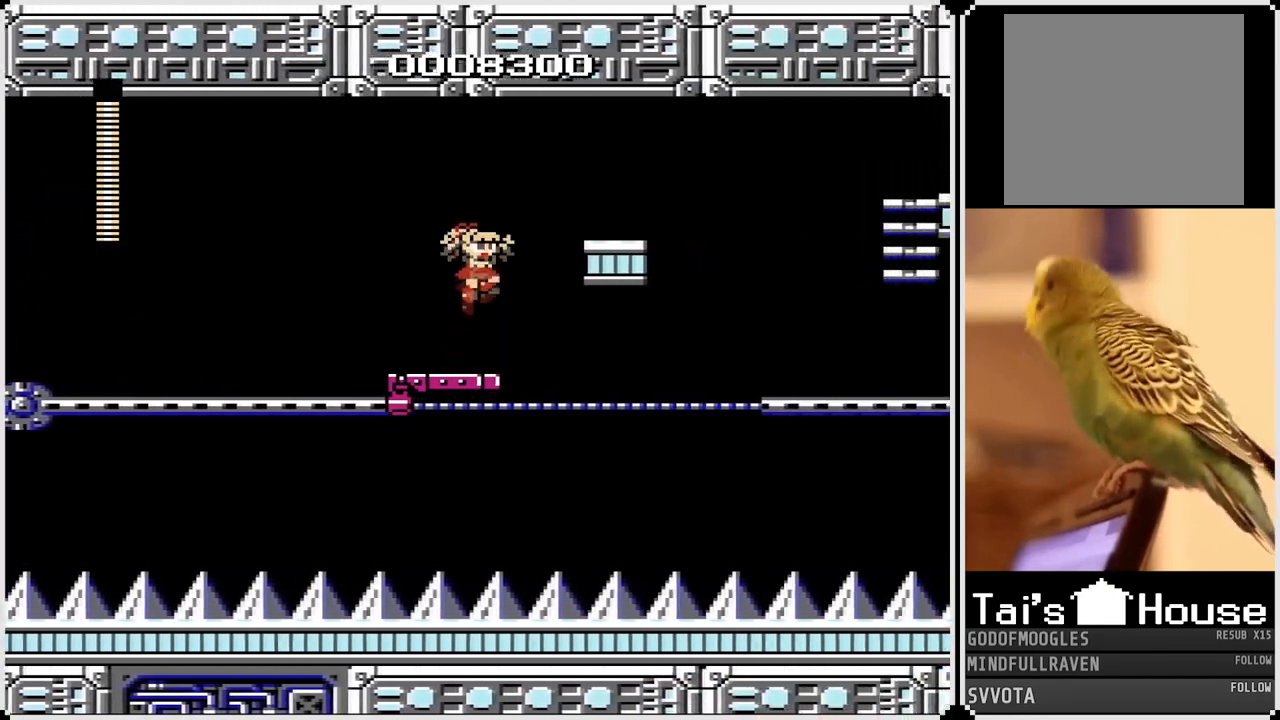
{"buttons": [], "left_stick": "center", "right_stick": "center", "events": [[400, "CROSS", "up"], [450, "DPAD_RIGHT", "up"]]}
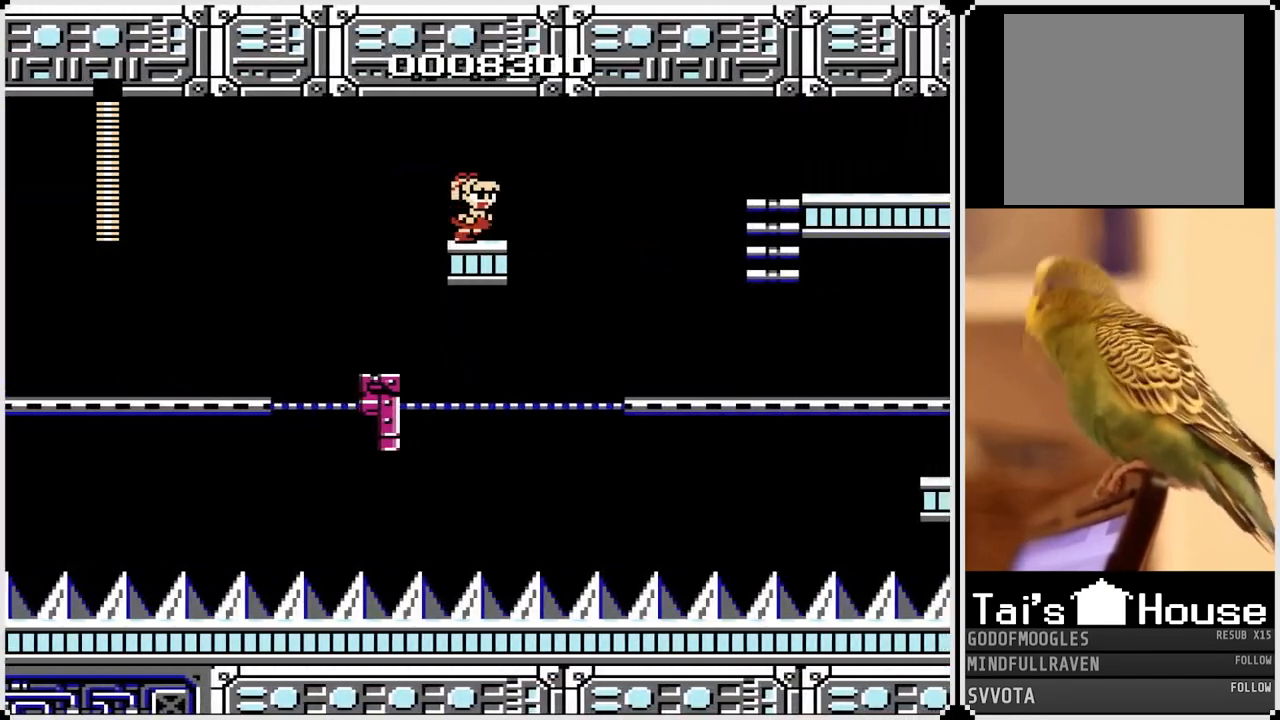
{"buttons": ["DPAD_RIGHT"], "left_stick": "center", "right_stick": "center", "events": [[433, "DPAD_RIGHT", "down"]]}
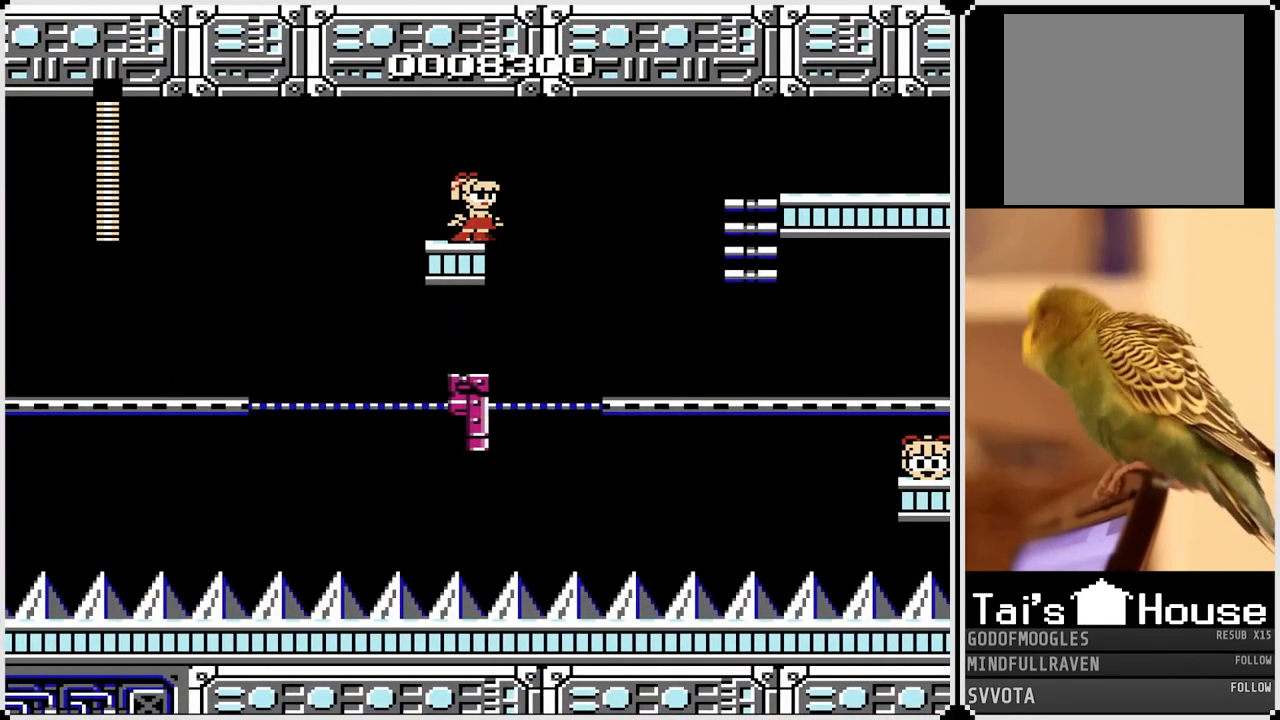
{"buttons": ["CROSS", "DPAD_RIGHT"], "left_stick": "center", "right_stick": "center", "events": [[133, "CROSS", "down"]]}
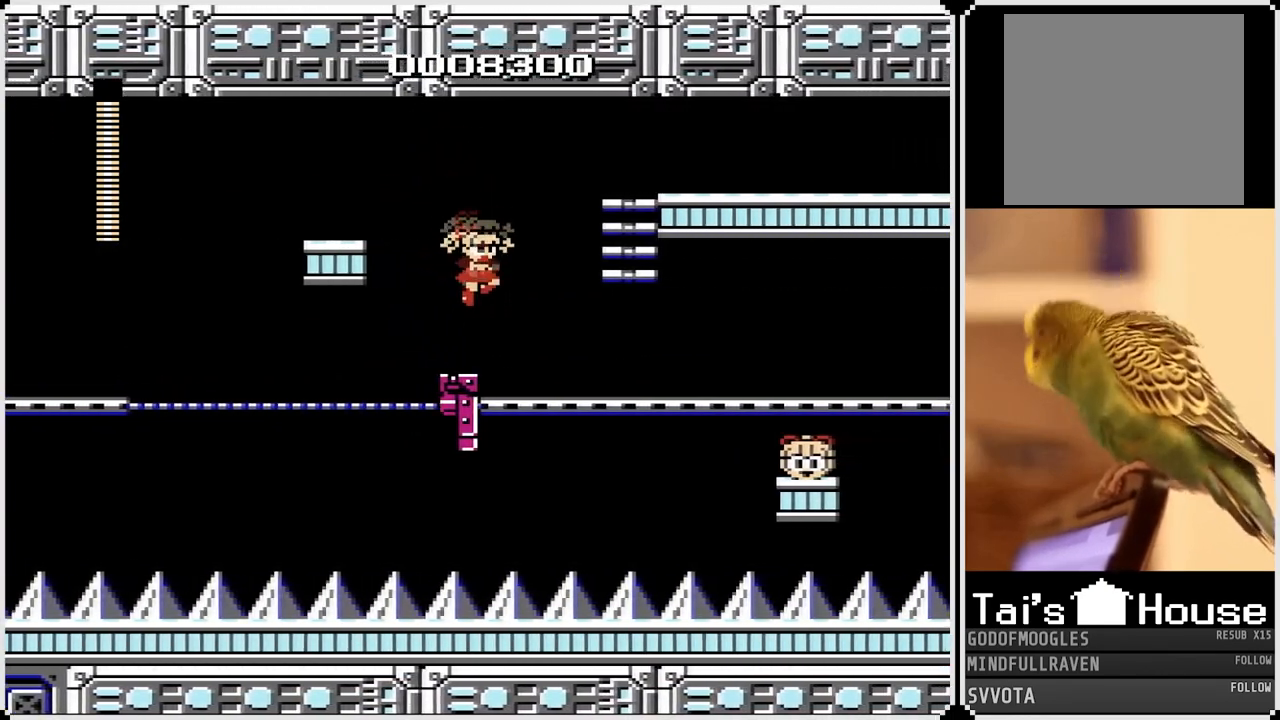
{"buttons": [], "left_stick": "center", "right_stick": "center", "events": [[50, "CROSS", "up"], [250, "CROSS", "down"], [433, "DPAD_RIGHT", "up"], [467, "CROSS", "up"]]}